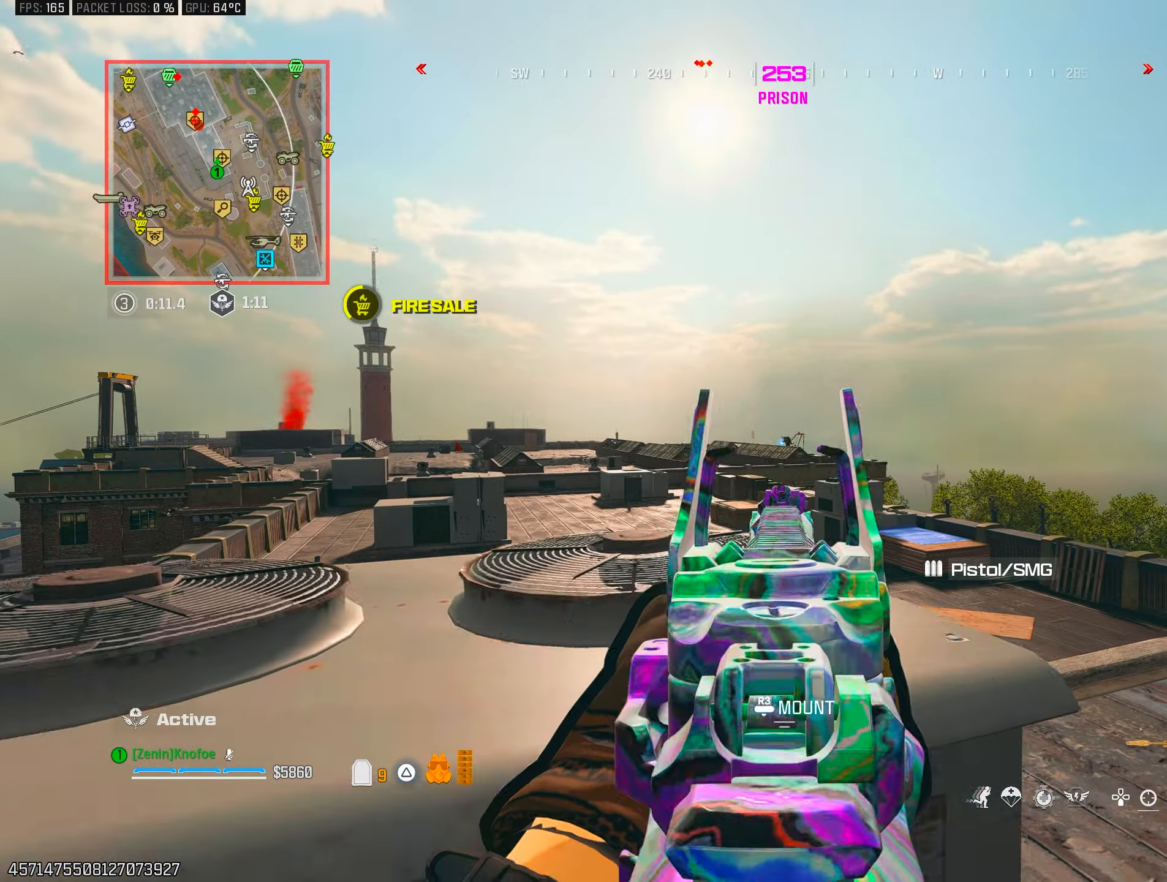
Gameplay with a controller (PlayStation layout); each line is a JSON object with the inputs held at the frame after it. "events" lists button and stick changes between this image and that frame as [ms after this image, input, new state], when the widget could be followed in between.
{"buttons": ["L1"], "left_stick": "up-right", "right_stick": "down-left", "events": [[50, "right_stick", "center"], [83, "left_stick", "up-left"], [133, "left_stick", "left"], [367, "R1", "down"], [450, "R1", "up"], [467, "left_stick", "up-right"], [483, "right_stick", "down-left"]]}
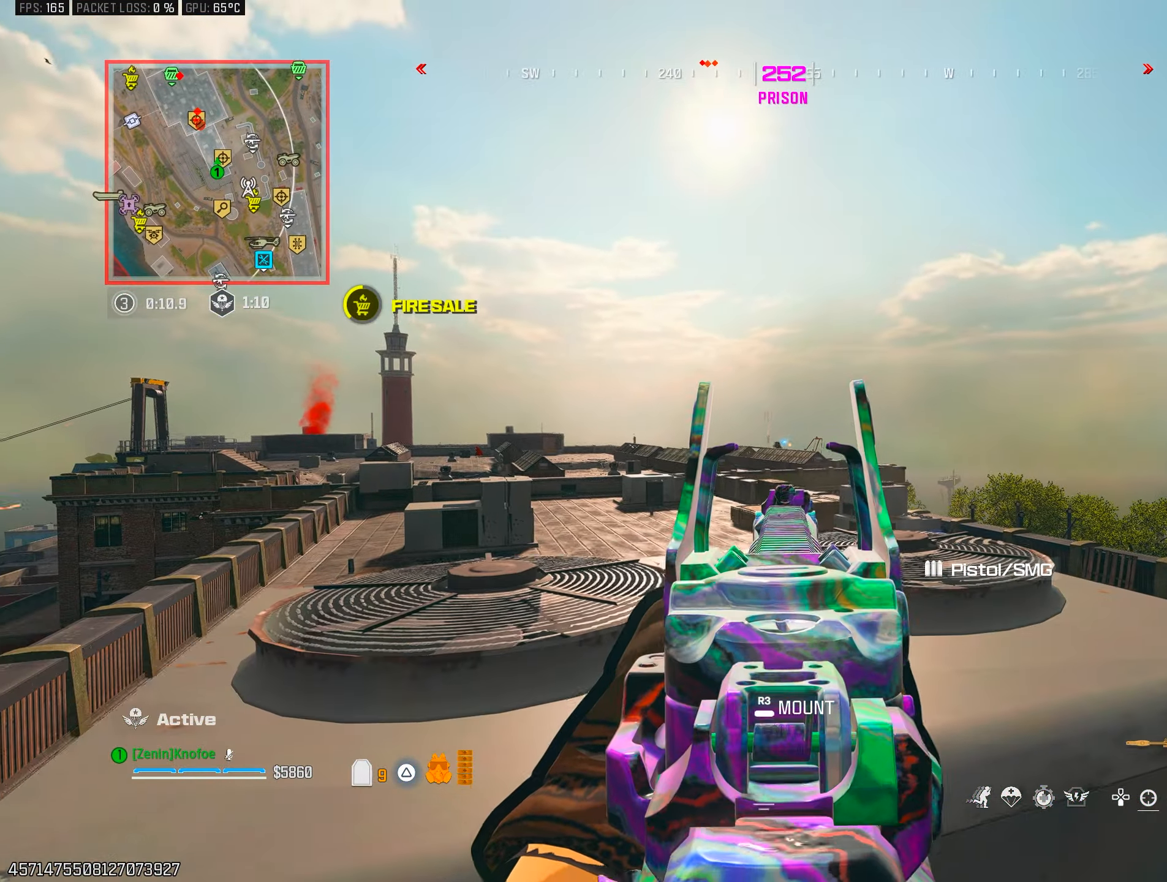
{"buttons": ["L1"], "left_stick": "center", "right_stick": "center", "events": [[50, "right_stick", "left"], [167, "left_stick", "up-left"], [250, "right_stick", "center"], [300, "left_stick", "down-right"], [400, "R3", "down"], [400, "left_stick", "up-right"], [450, "left_stick", "center"], [500, "R3", "up"]]}
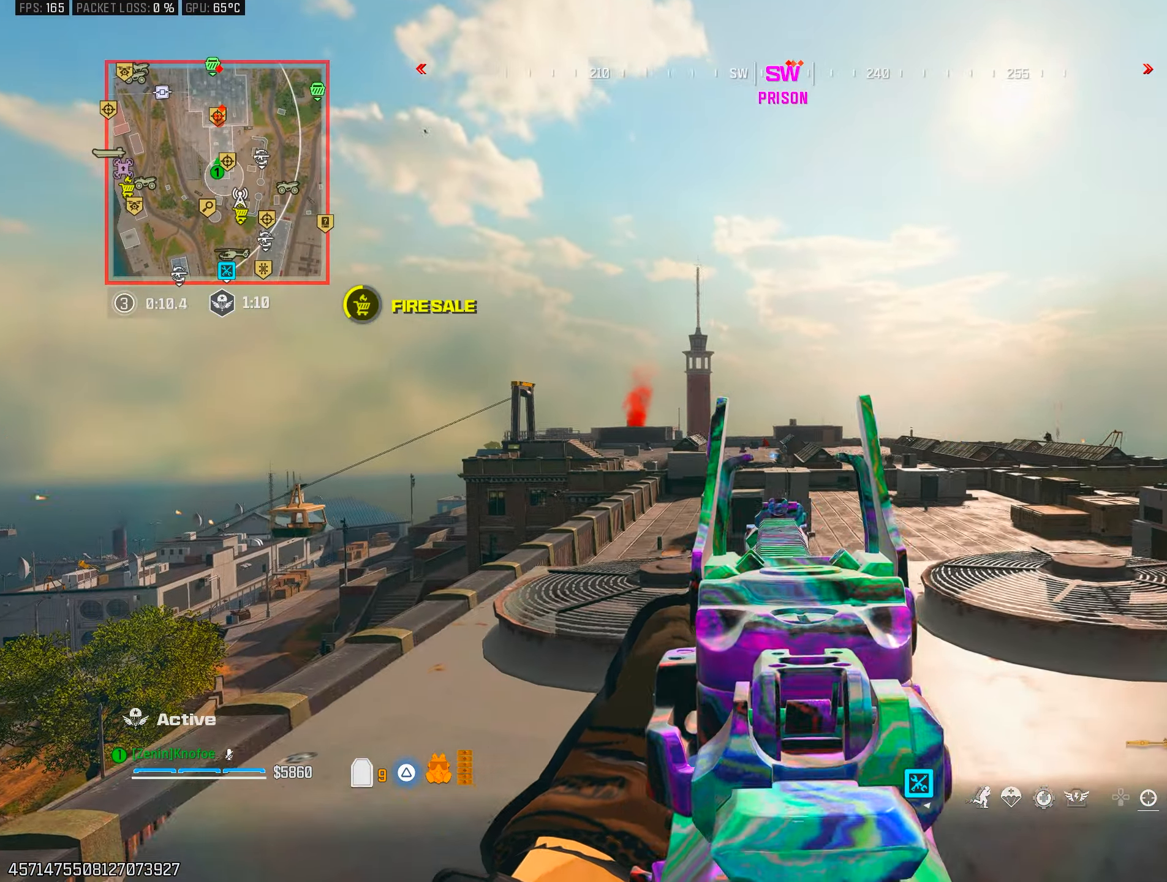
{"buttons": ["L1", "R1"], "left_stick": "center", "right_stick": "center", "events": [[33, "right_stick", "left"], [117, "right_stick", "center"], [267, "DPAD_UP", "down"], [367, "R1", "down"], [383, "DPAD_UP", "up"]]}
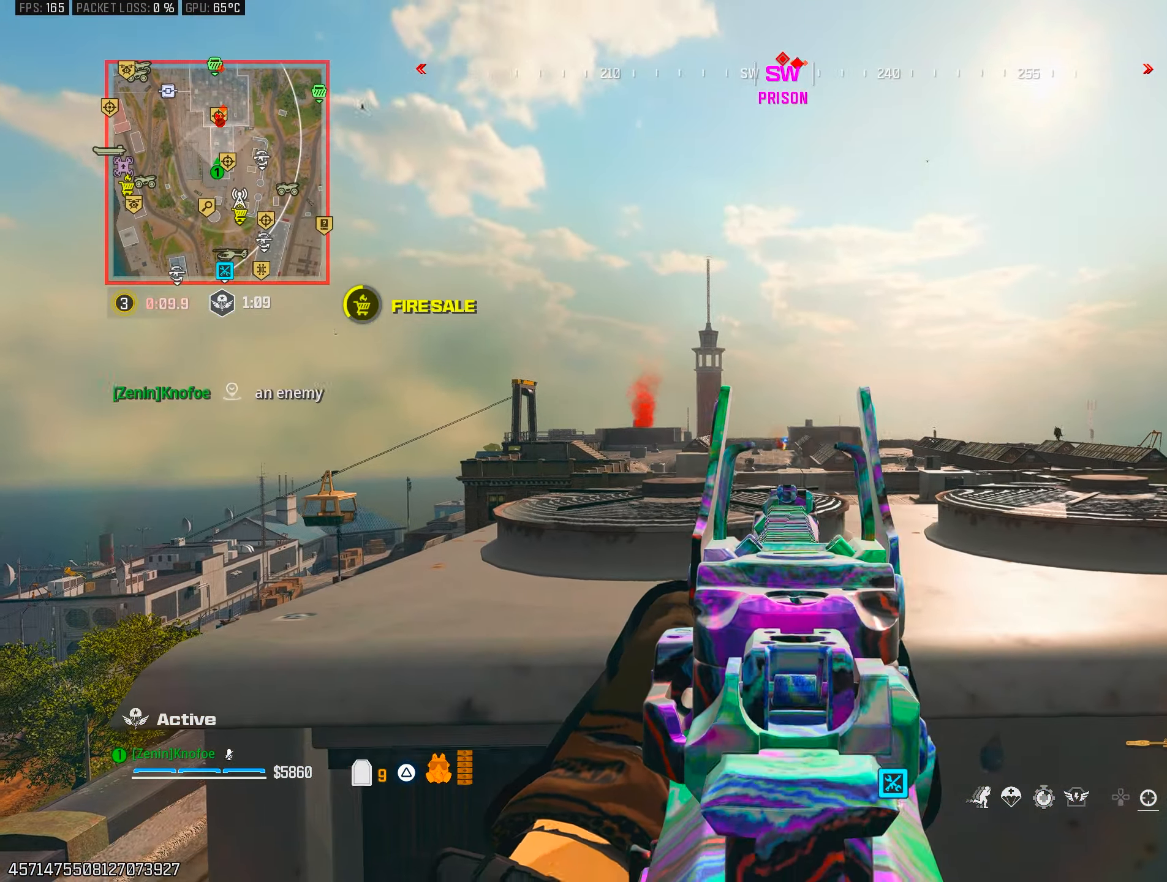
{"buttons": ["L1", "R1"], "left_stick": "center", "right_stick": "center", "events": [[17, "right_stick", "down"], [83, "right_stick", "center"], [217, "right_stick", "down"], [283, "right_stick", "center"]]}
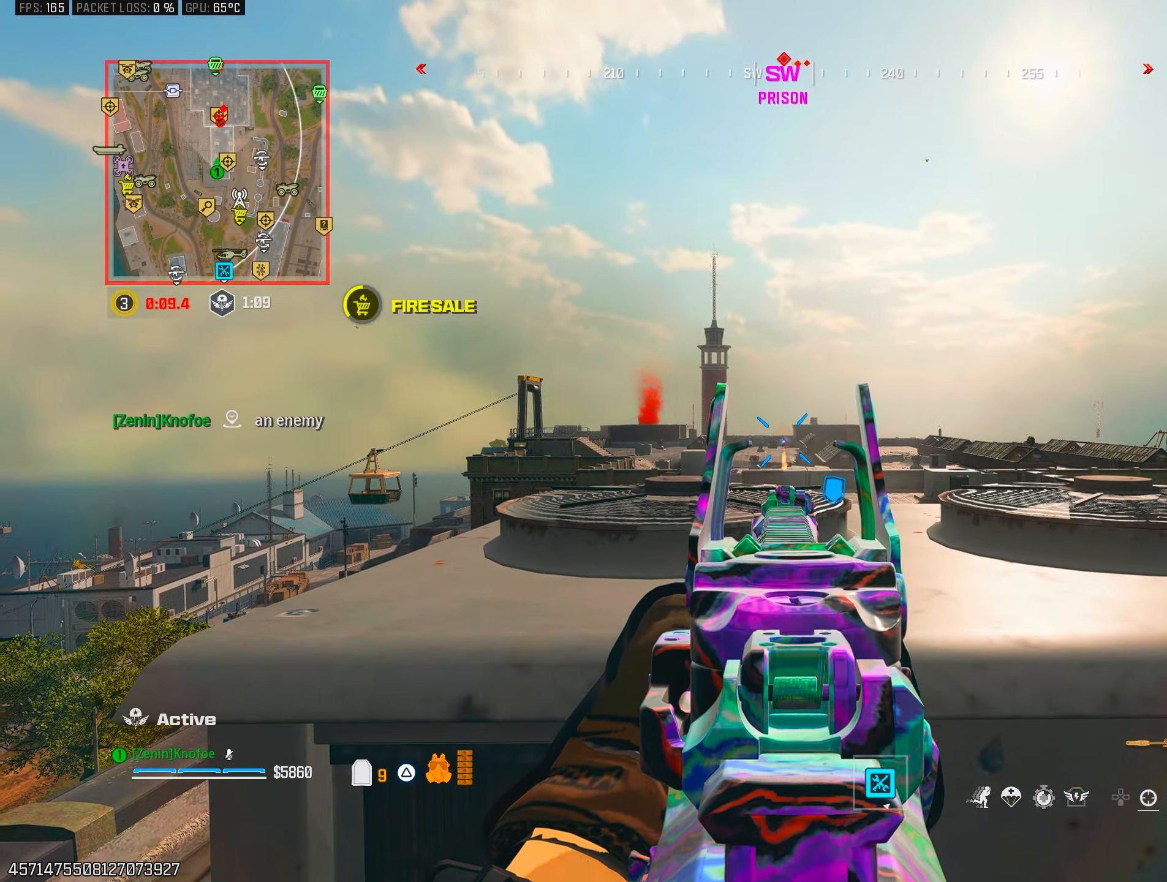
{"buttons": ["L1", "R1"], "left_stick": "center", "right_stick": "center", "events": []}
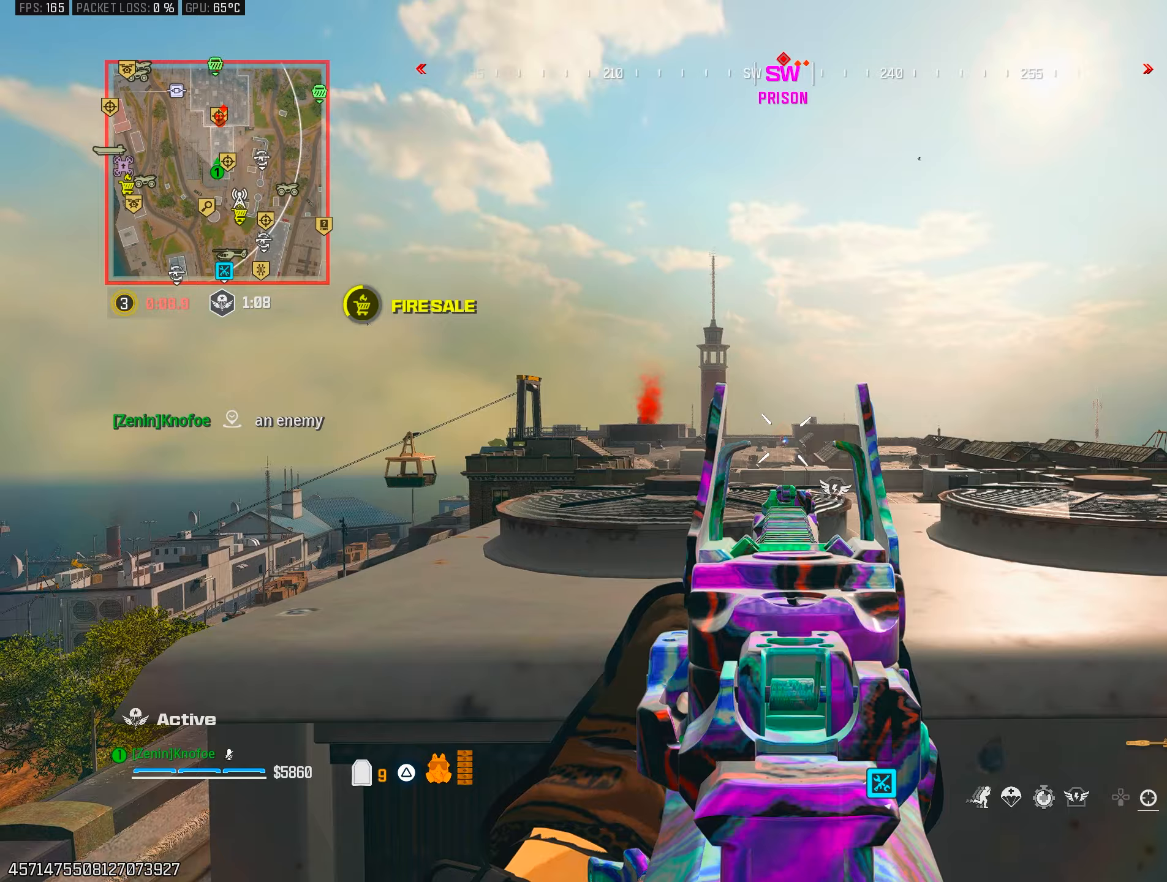
{"buttons": ["L1", "R1"], "left_stick": "center", "right_stick": "center", "events": []}
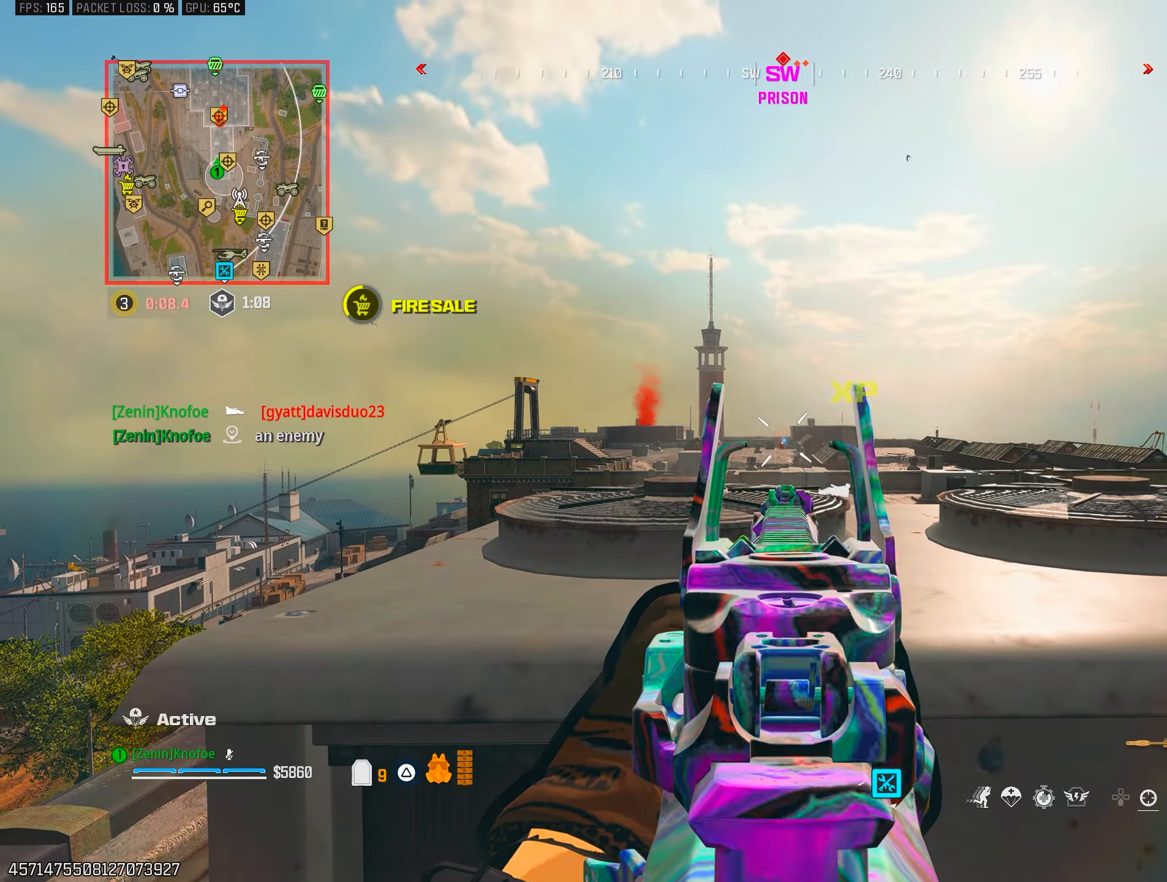
{"buttons": ["L1", "R1"], "left_stick": "center", "right_stick": "center", "events": [[183, "right_stick", "down"], [233, "right_stick", "center"], [283, "right_stick", "down"], [367, "right_stick", "center"]]}
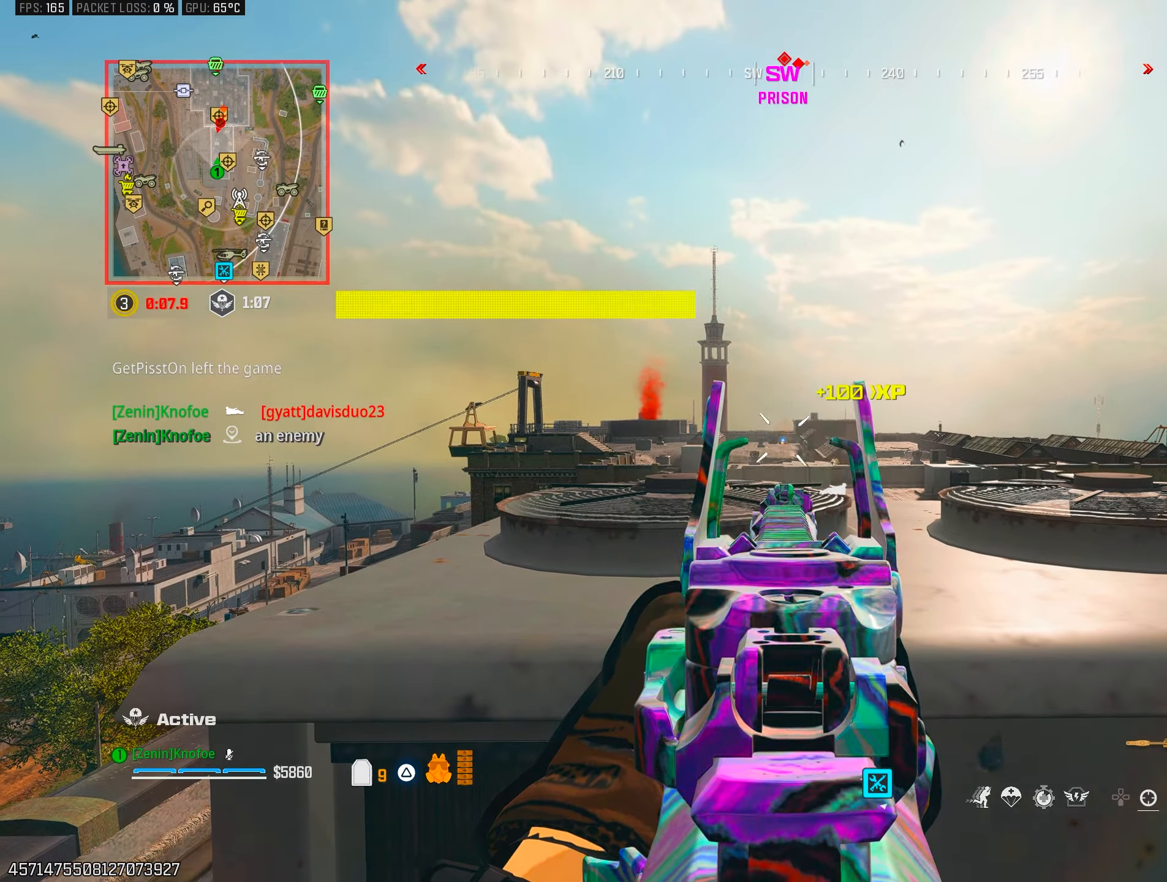
{"buttons": ["L1", "R1"], "left_stick": "center", "right_stick": "center", "events": []}
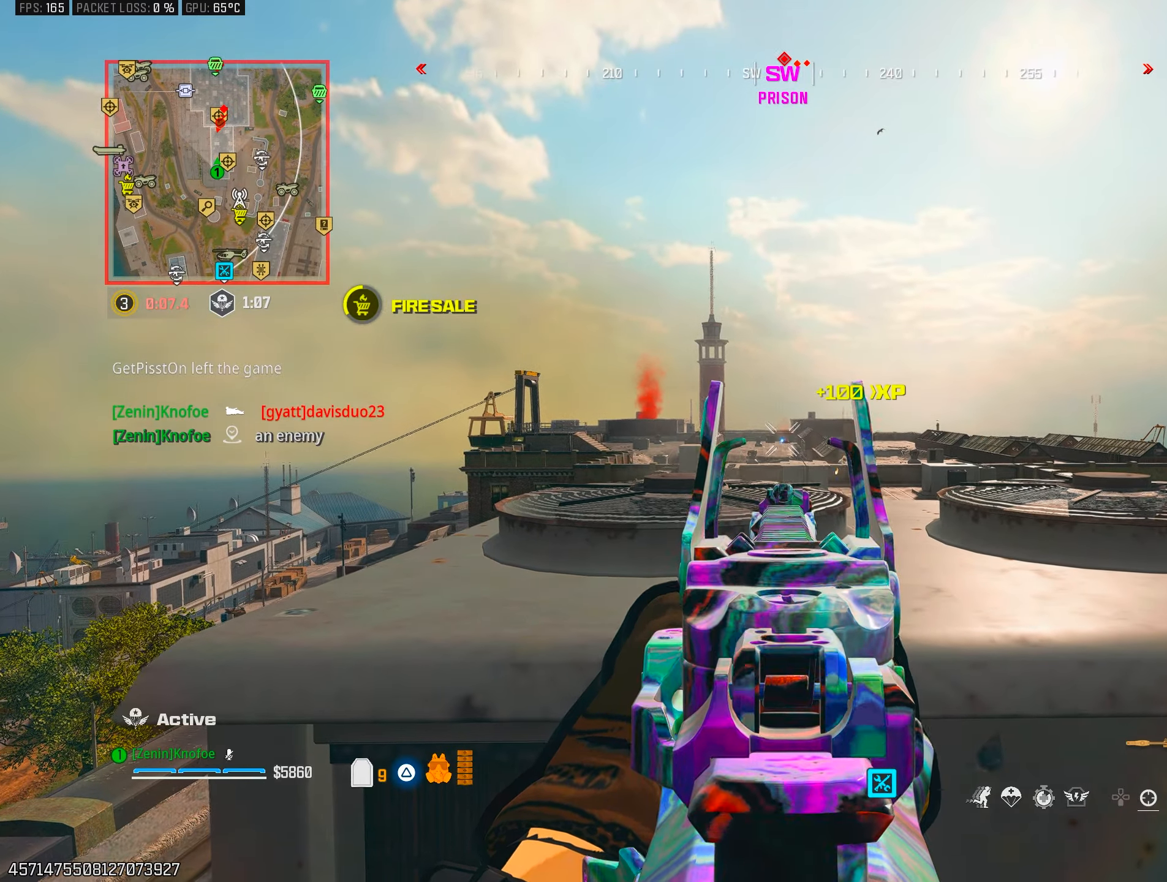
{"buttons": ["L1", "R1"], "left_stick": "center", "right_stick": "center", "events": []}
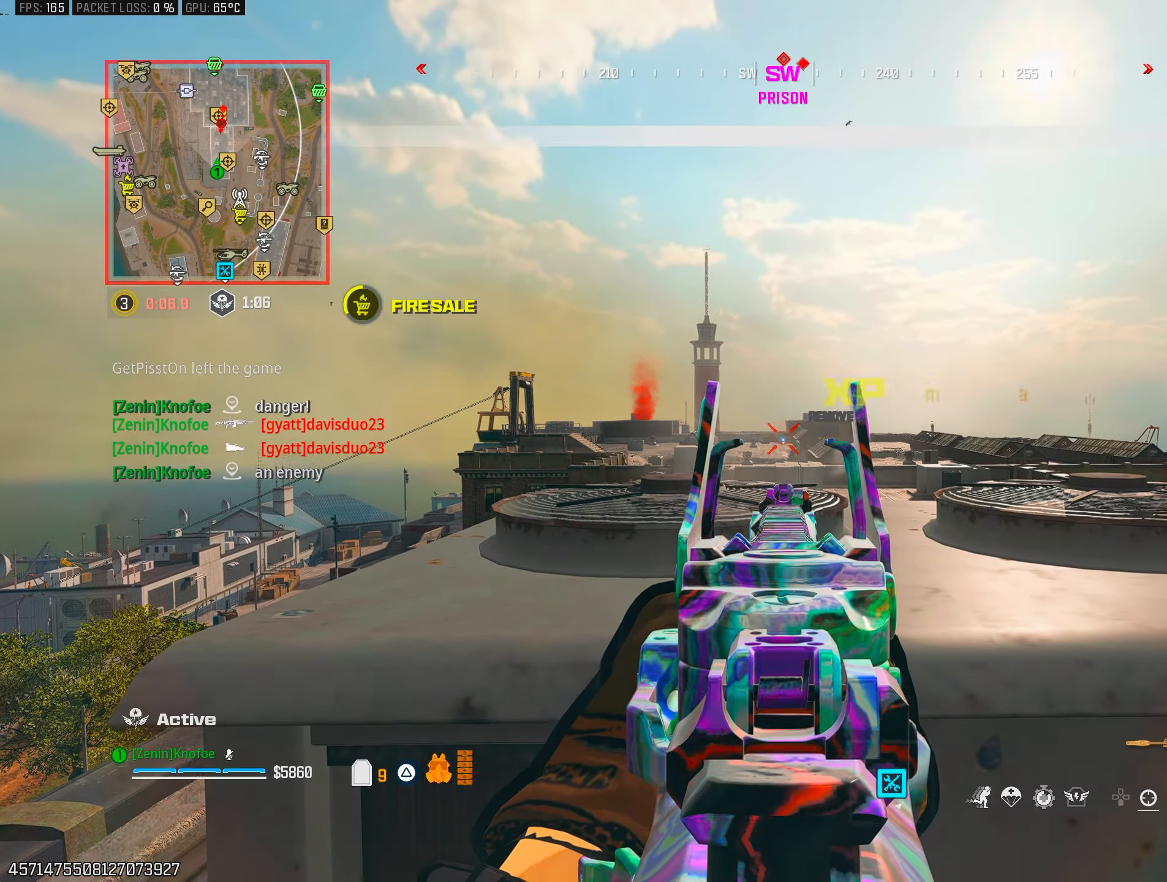
{"buttons": ["CIRCLE"], "left_stick": "down-right", "right_stick": "center", "events": [[133, "R1", "up"], [133, "left_stick", "down-right"], [150, "L1", "up"], [167, "SQUARE", "down"], [267, "SQUARE", "up"], [317, "left_stick", "down-left"], [350, "CIRCLE", "down"], [467, "left_stick", "down-right"]]}
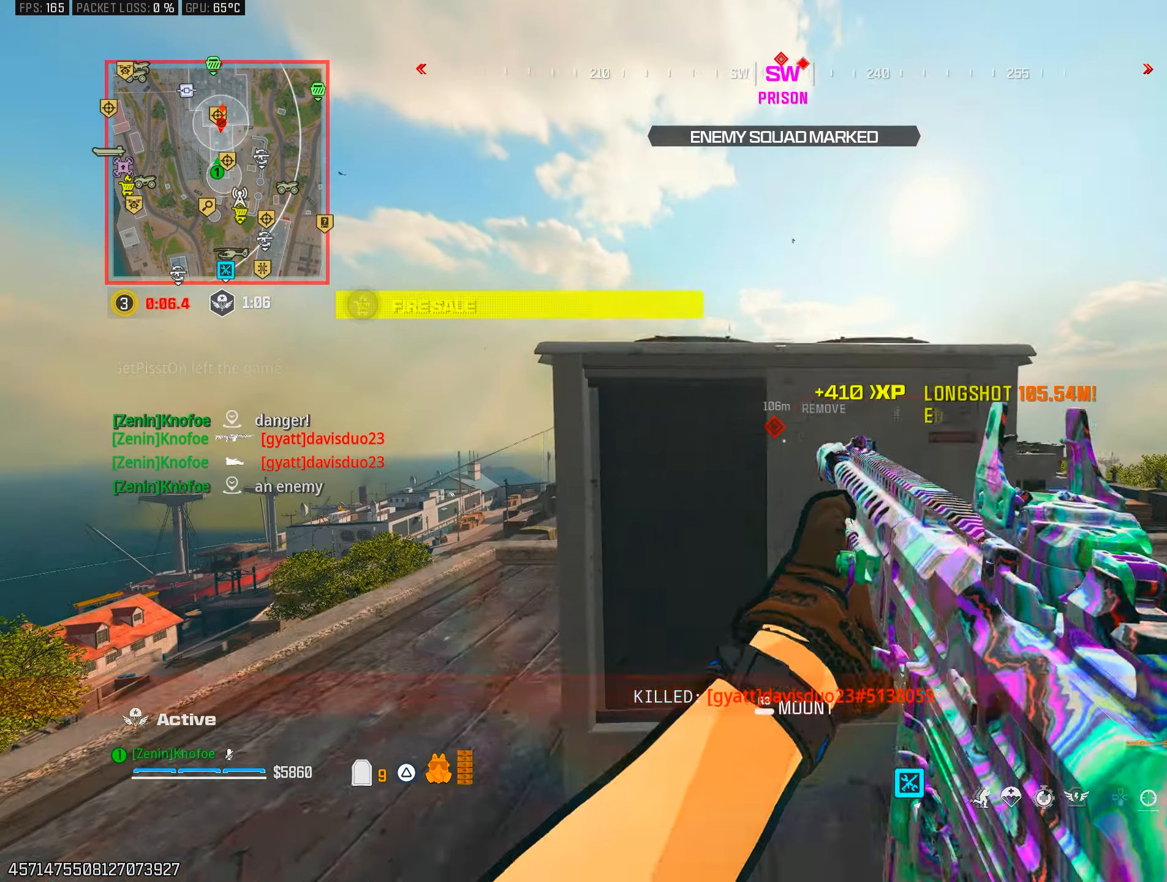
{"buttons": [], "left_stick": "up", "right_stick": "center", "events": [[83, "left_stick", "up-left"], [183, "left_stick", "center"], [200, "CIRCLE", "up"], [300, "left_stick", "left"], [467, "left_stick", "up"]]}
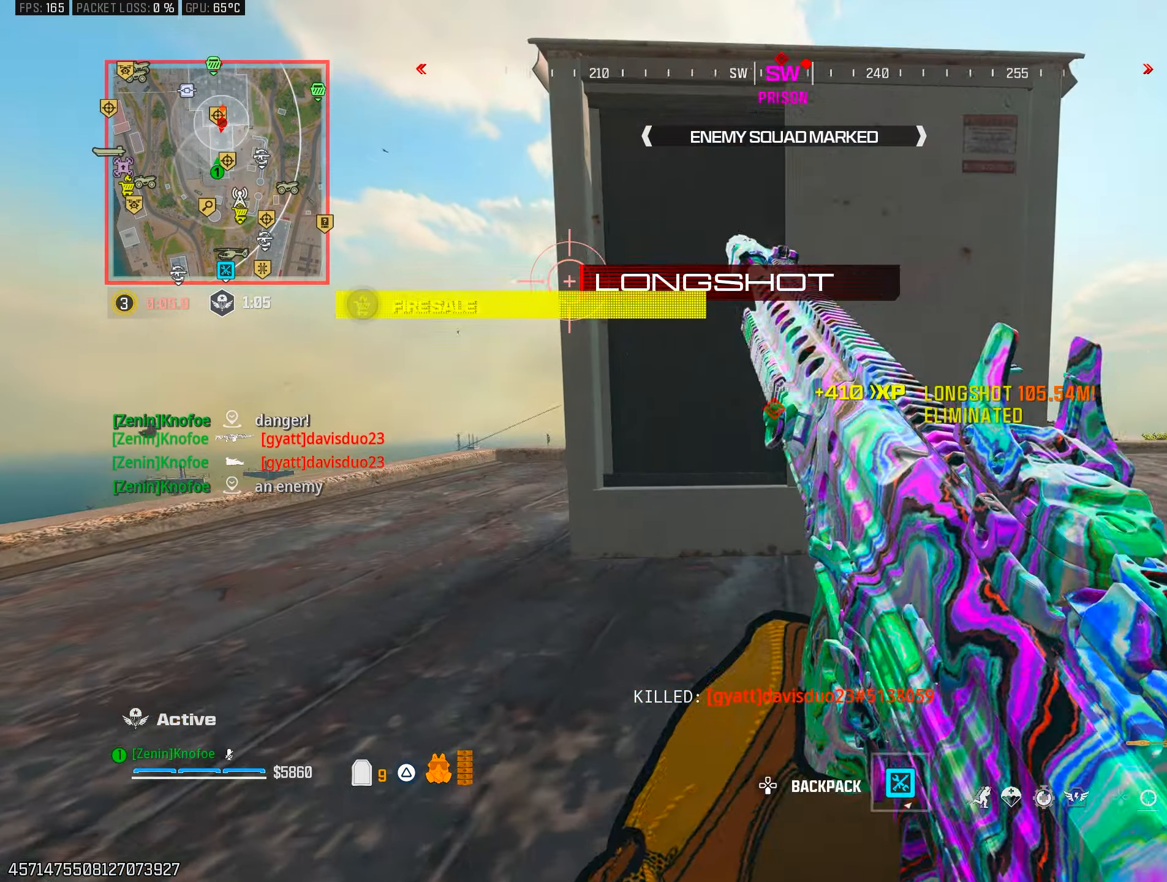
{"buttons": [], "left_stick": "center", "right_stick": "center", "events": [[50, "left_stick", "center"], [233, "left_stick", "up"], [350, "left_stick", "center"]]}
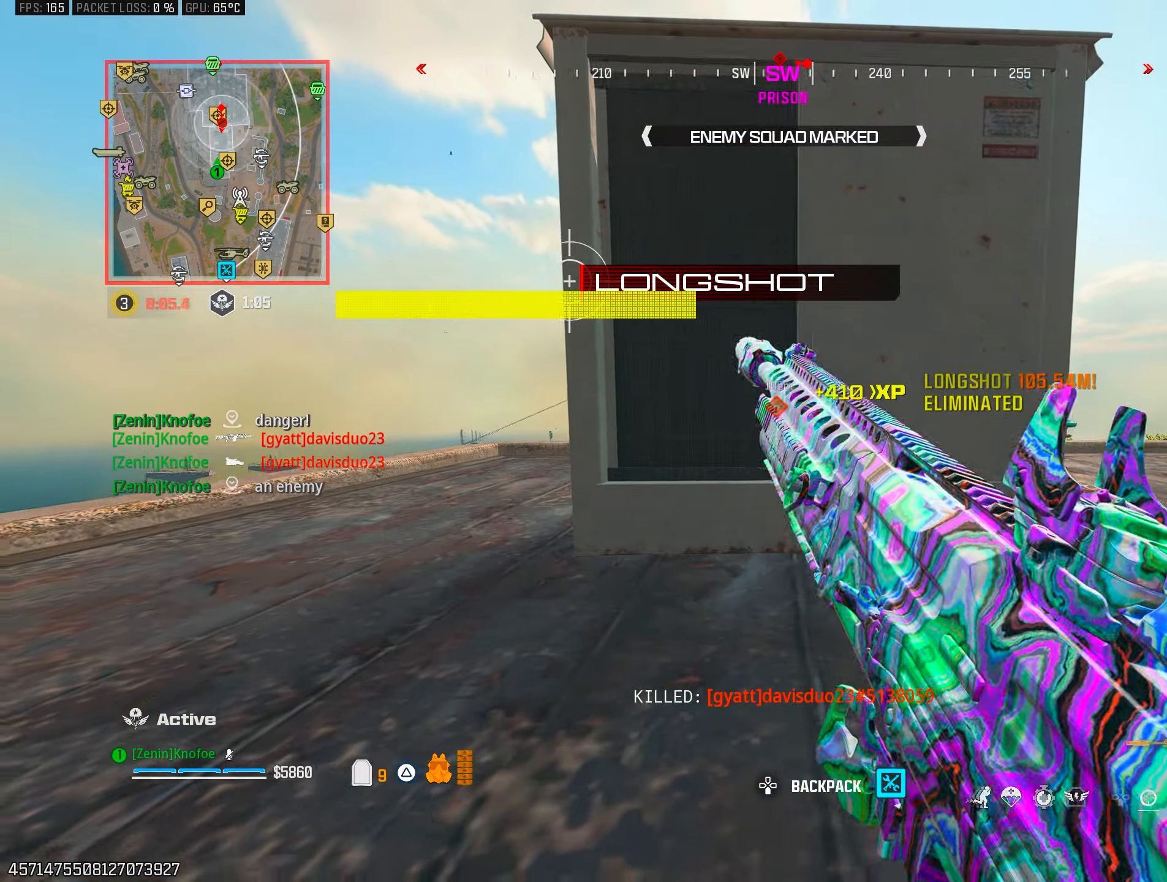
{"buttons": [], "left_stick": "up", "right_stick": "center", "events": [[50, "left_stick", "up"], [217, "left_stick", "center"], [433, "left_stick", "up"]]}
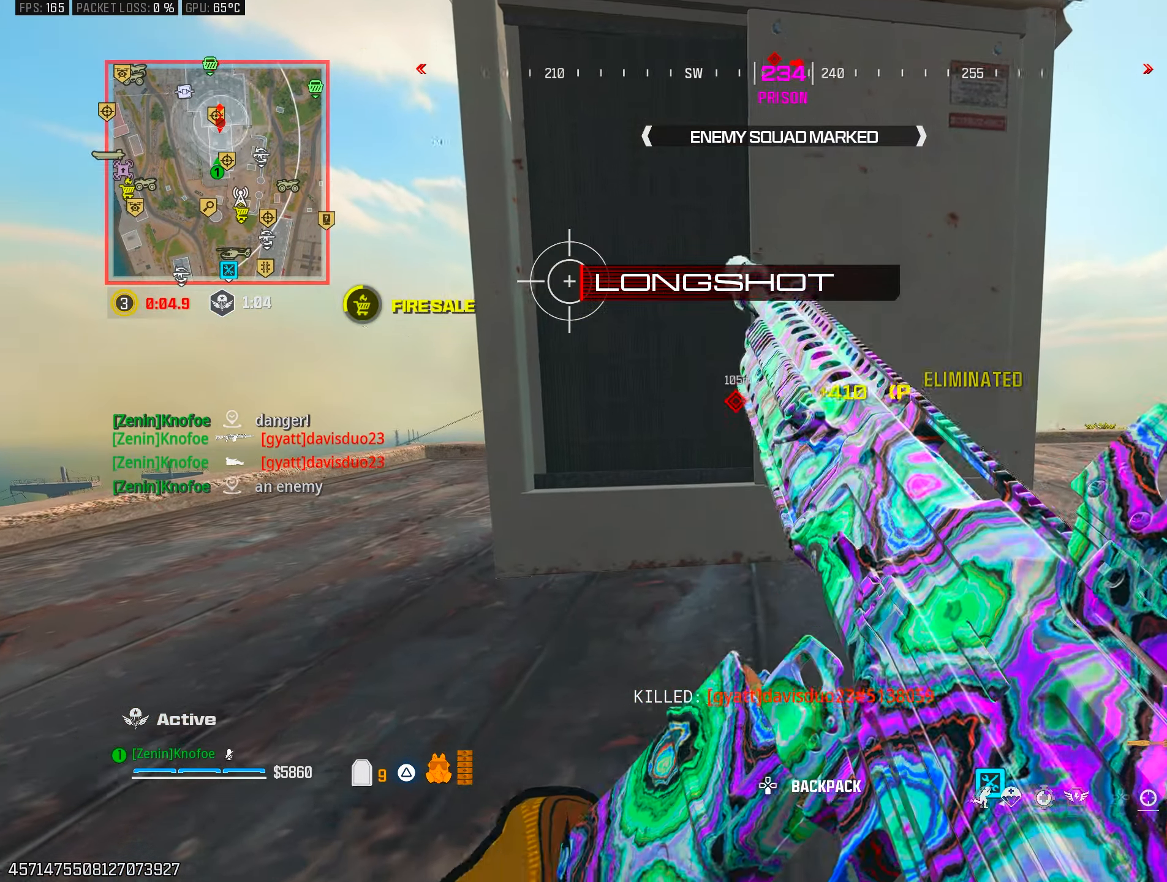
{"buttons": ["TRIANGLE"], "left_stick": "up", "right_stick": "center", "events": [[67, "left_stick", "center"], [150, "left_stick", "down-left"], [250, "left_stick", "center"], [333, "TRIANGLE", "down"], [383, "TRIANGLE", "up"], [433, "left_stick", "up"], [467, "TRIANGLE", "down"]]}
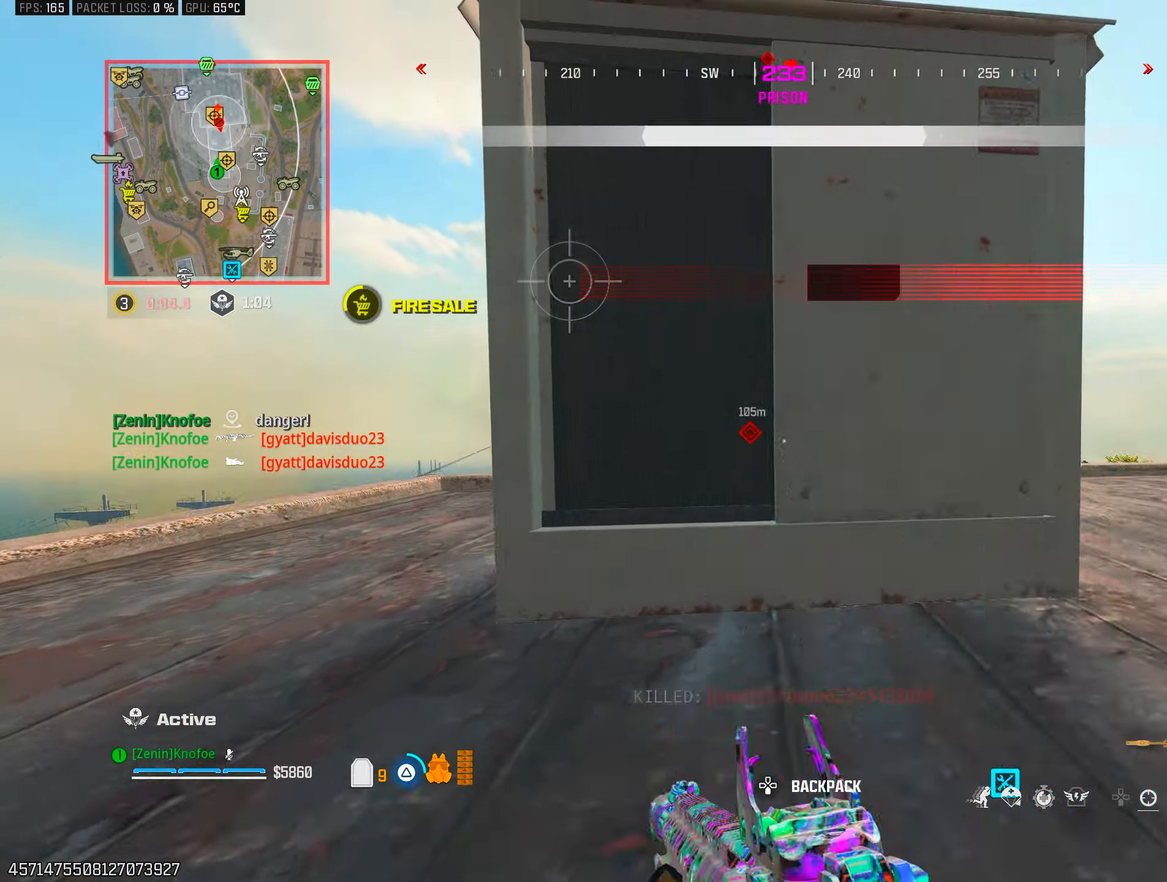
{"buttons": ["L1"], "left_stick": "down-left", "right_stick": "center", "events": [[17, "L3", "down"], [17, "left_stick", "up-left"], [67, "TRIANGLE", "up"], [133, "L3", "up"], [133, "right_stick", "down-right"], [200, "right_stick", "center"], [217, "L1", "down"], [217, "left_stick", "right"], [333, "left_stick", "up"], [400, "left_stick", "left"], [467, "left_stick", "down-left"]]}
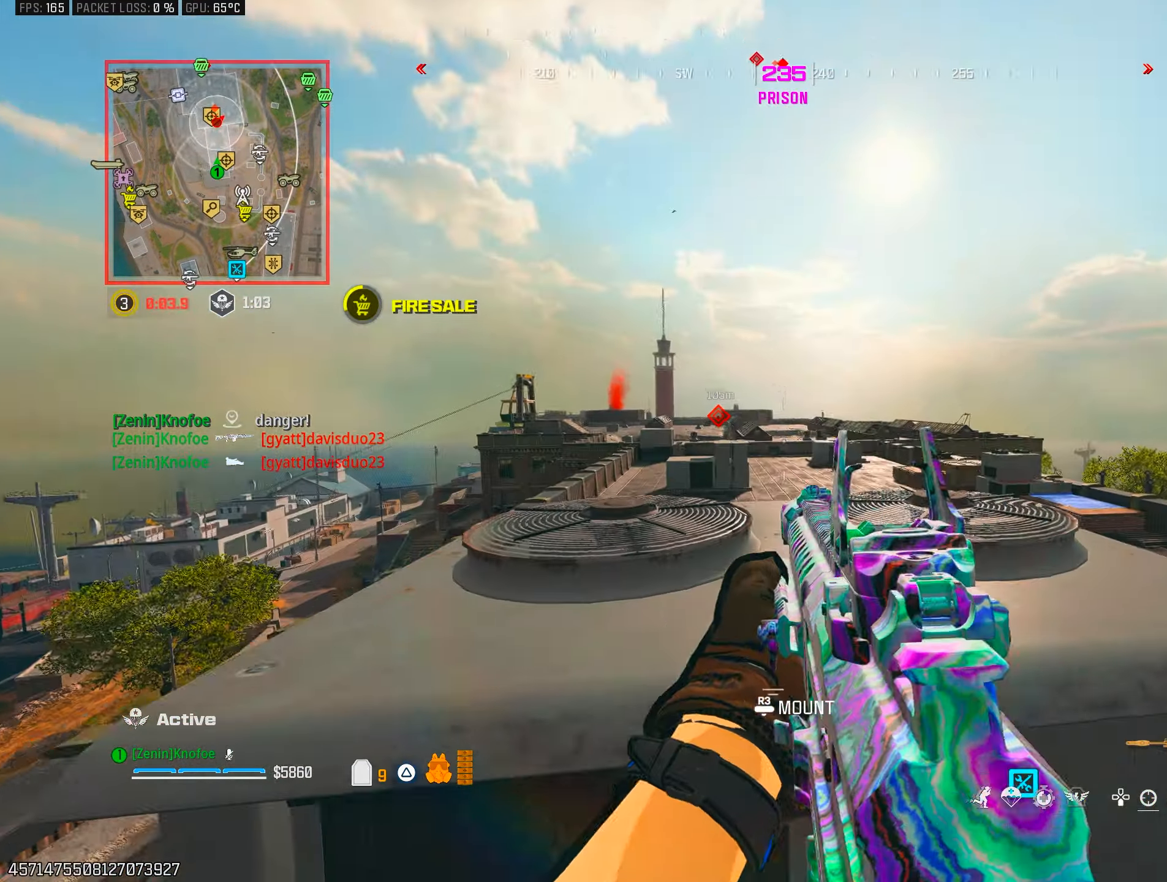
{"buttons": ["L1"], "left_stick": "up", "right_stick": "up-left", "events": [[17, "left_stick", "down"], [67, "left_stick", "right"], [133, "left_stick", "up"], [217, "left_stick", "left"], [217, "right_stick", "right"], [333, "right_stick", "center"], [383, "left_stick", "right"], [500, "left_stick", "up"], [500, "right_stick", "up-left"]]}
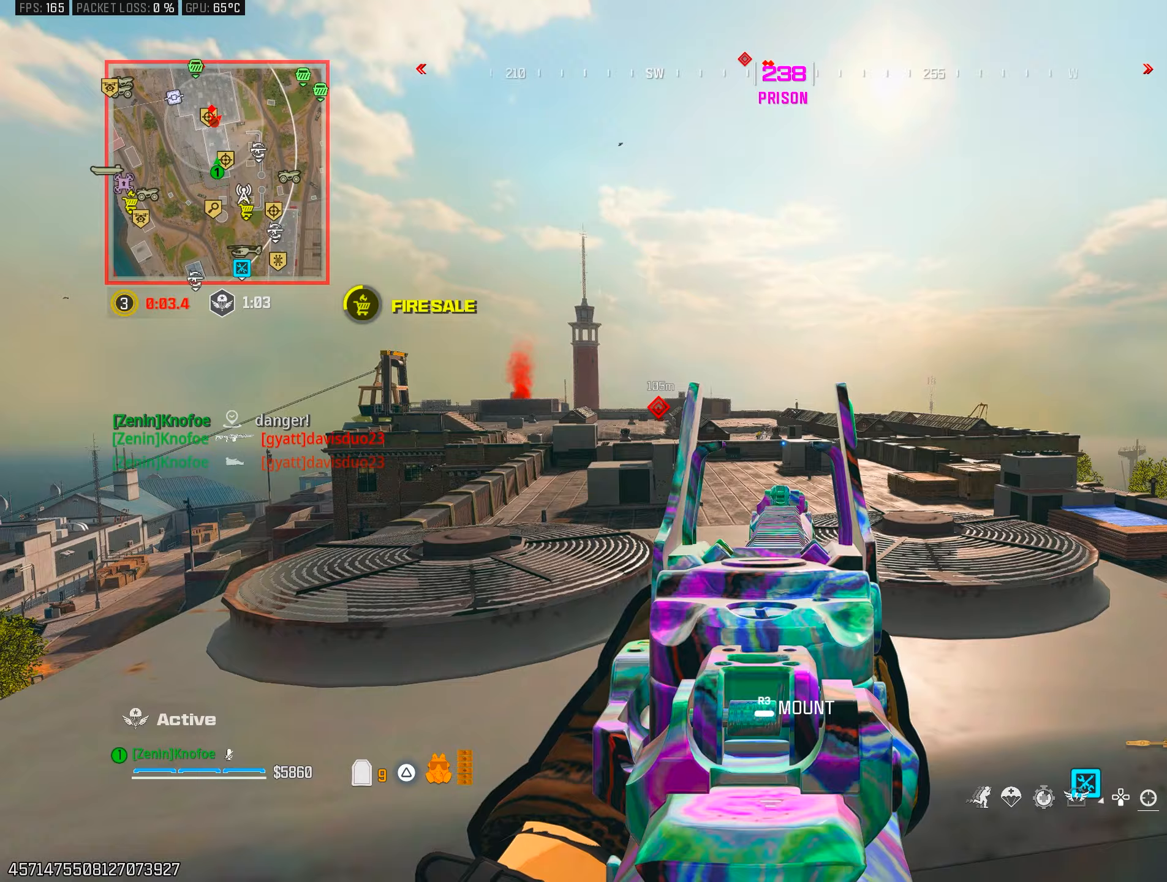
{"buttons": ["L1", "R1"], "left_stick": "right", "right_stick": "down-right", "events": [[50, "left_stick", "left"], [83, "right_stick", "center"], [167, "R1", "down"], [183, "left_stick", "center"], [283, "DPAD_UP", "down"], [333, "DPAD_UP", "up"], [383, "right_stick", "down-right"], [467, "left_stick", "right"]]}
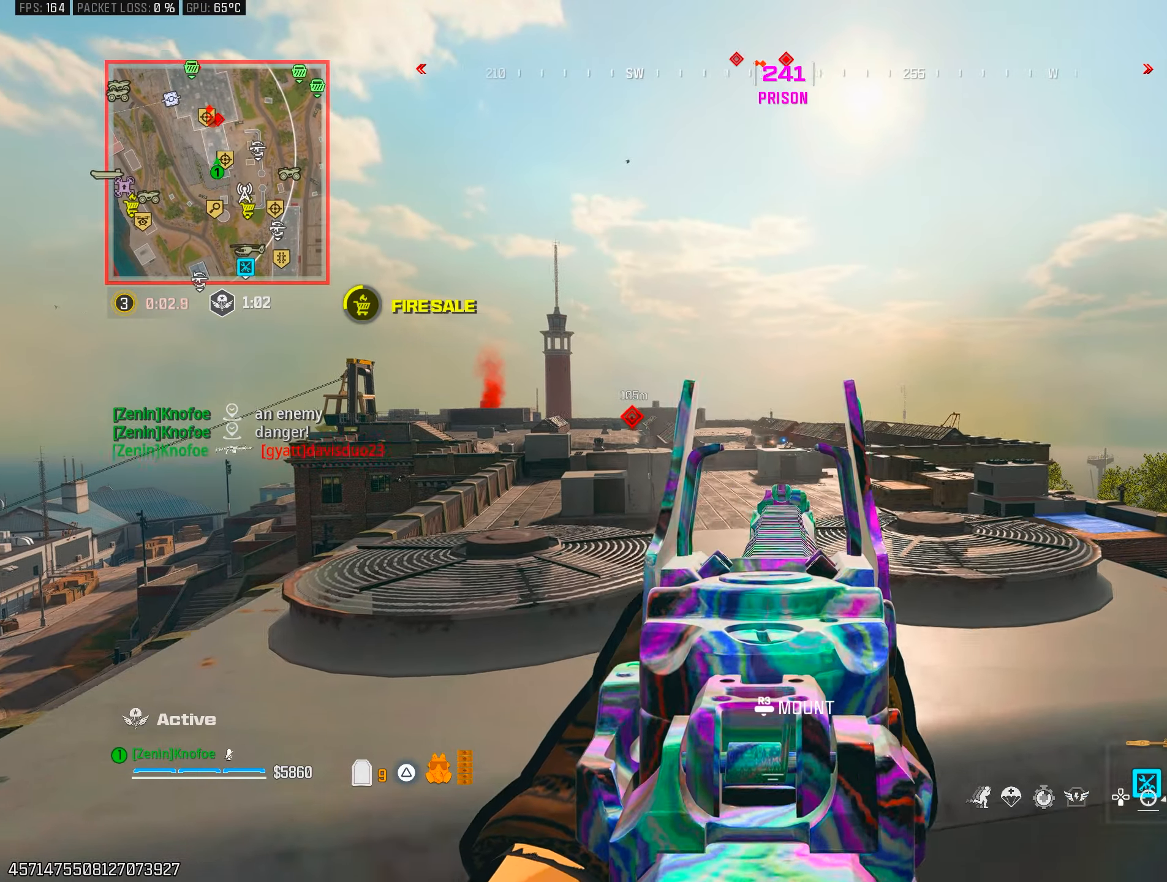
{"buttons": ["L1", "R1"], "left_stick": "down-left", "right_stick": "down-right", "events": [[250, "left_stick", "center"], [317, "left_stick", "left"], [483, "left_stick", "down-left"]]}
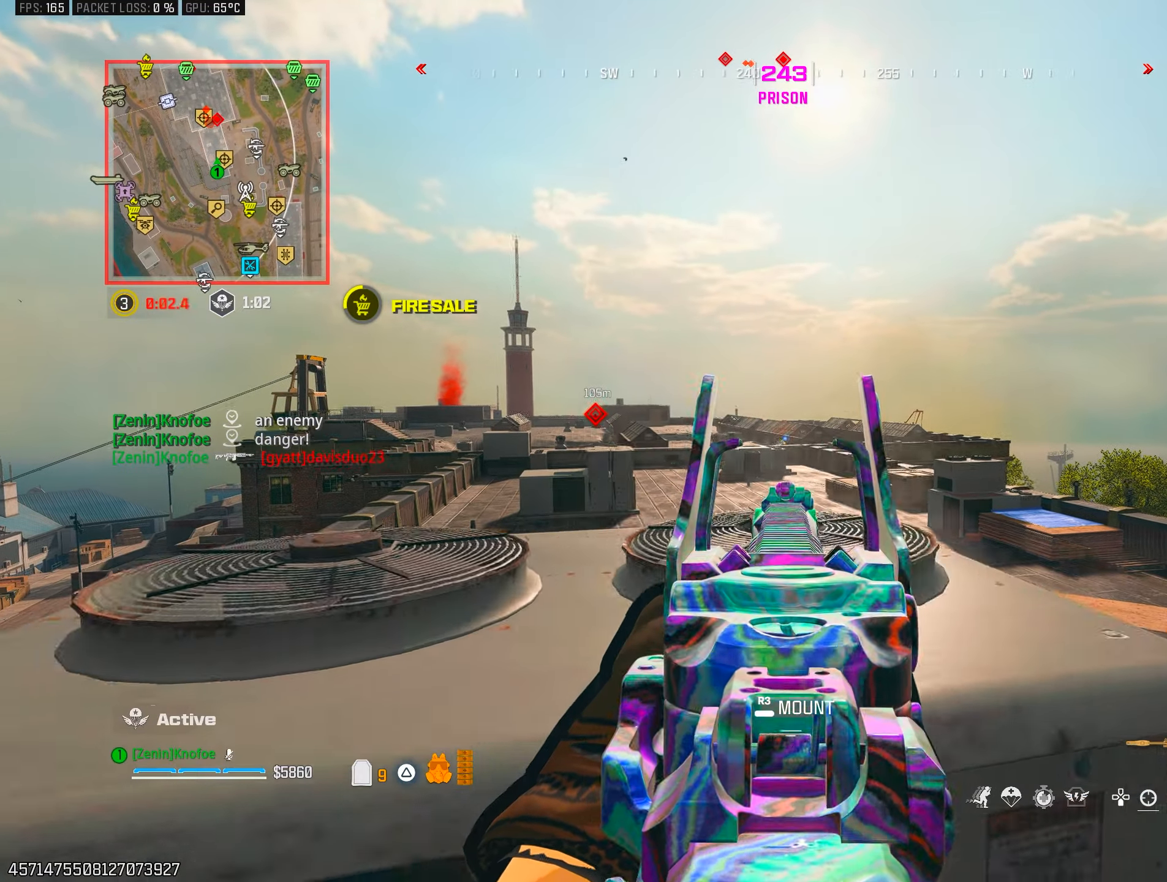
{"buttons": ["L1"], "left_stick": "left", "right_stick": "center", "events": [[17, "right_stick", "center"], [150, "right_stick", "down"], [167, "left_stick", "right"], [217, "right_stick", "center"], [317, "right_stick", "up-left"], [350, "R1", "up"], [417, "left_stick", "left"], [500, "right_stick", "center"]]}
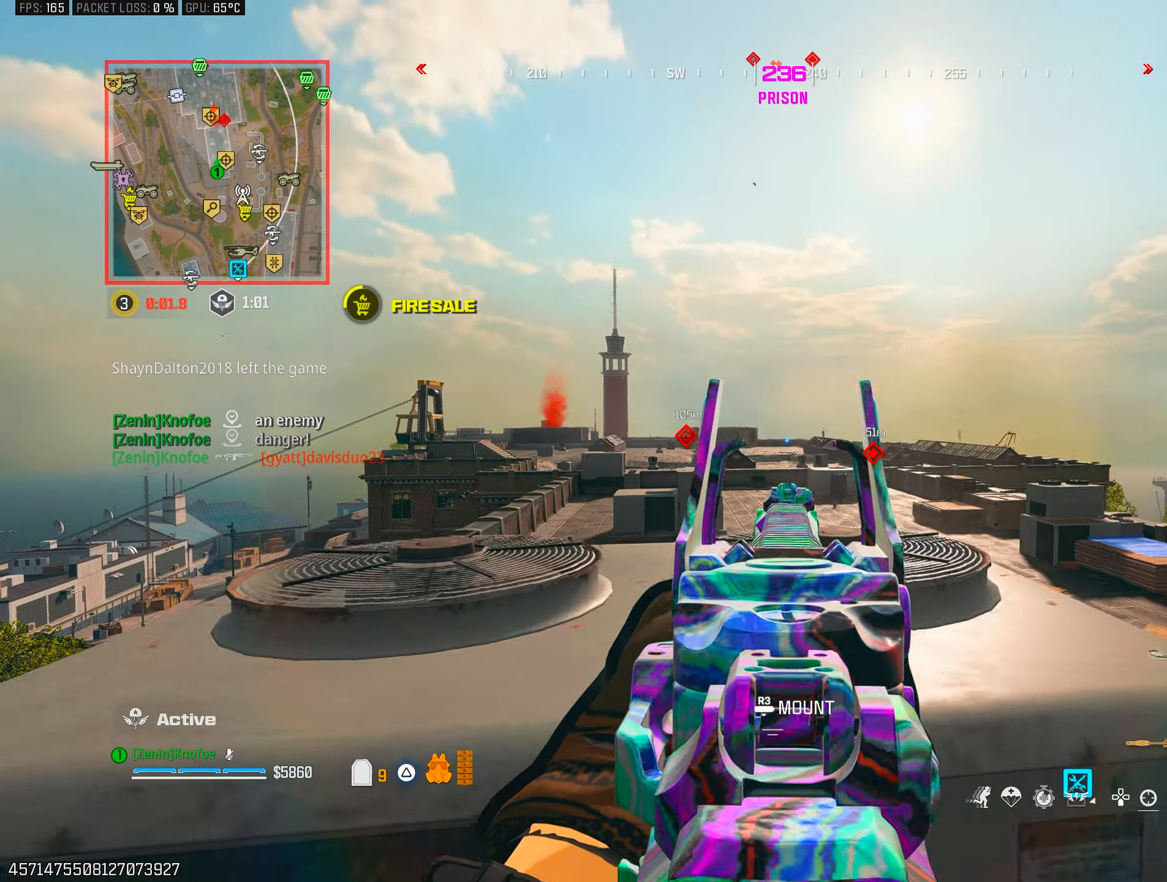
{"buttons": ["L1"], "left_stick": "up-left", "right_stick": "right", "events": [[100, "right_stick", "right"], [217, "left_stick", "down"], [267, "left_stick", "right"], [267, "right_stick", "center"], [467, "left_stick", "up-left"], [500, "right_stick", "right"]]}
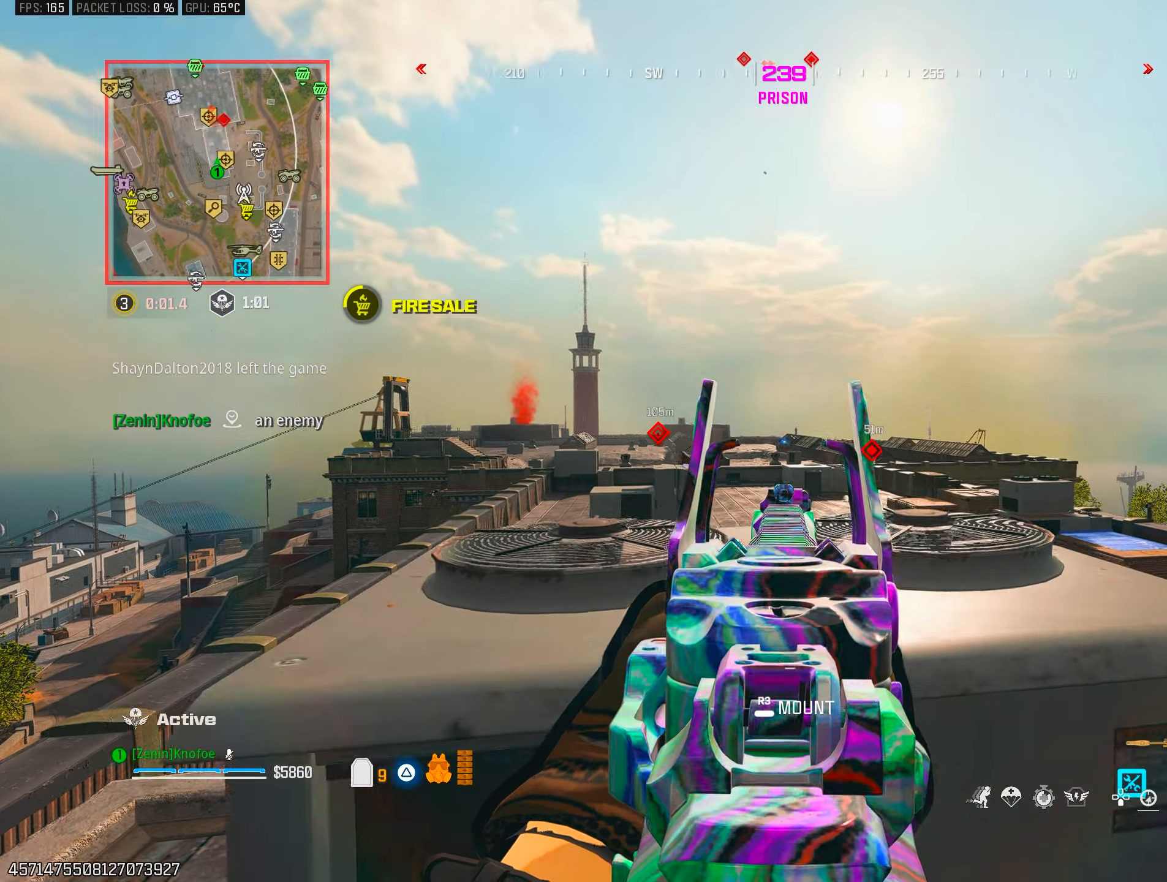
{"buttons": ["L1", "R1"], "left_stick": "up", "right_stick": "down-right", "events": [[17, "left_stick", "left"], [117, "left_stick", "down"], [150, "right_stick", "down-right"], [167, "left_stick", "right"], [367, "R1", "down"], [383, "right_stick", "right"], [483, "left_stick", "up"], [483, "right_stick", "down-right"]]}
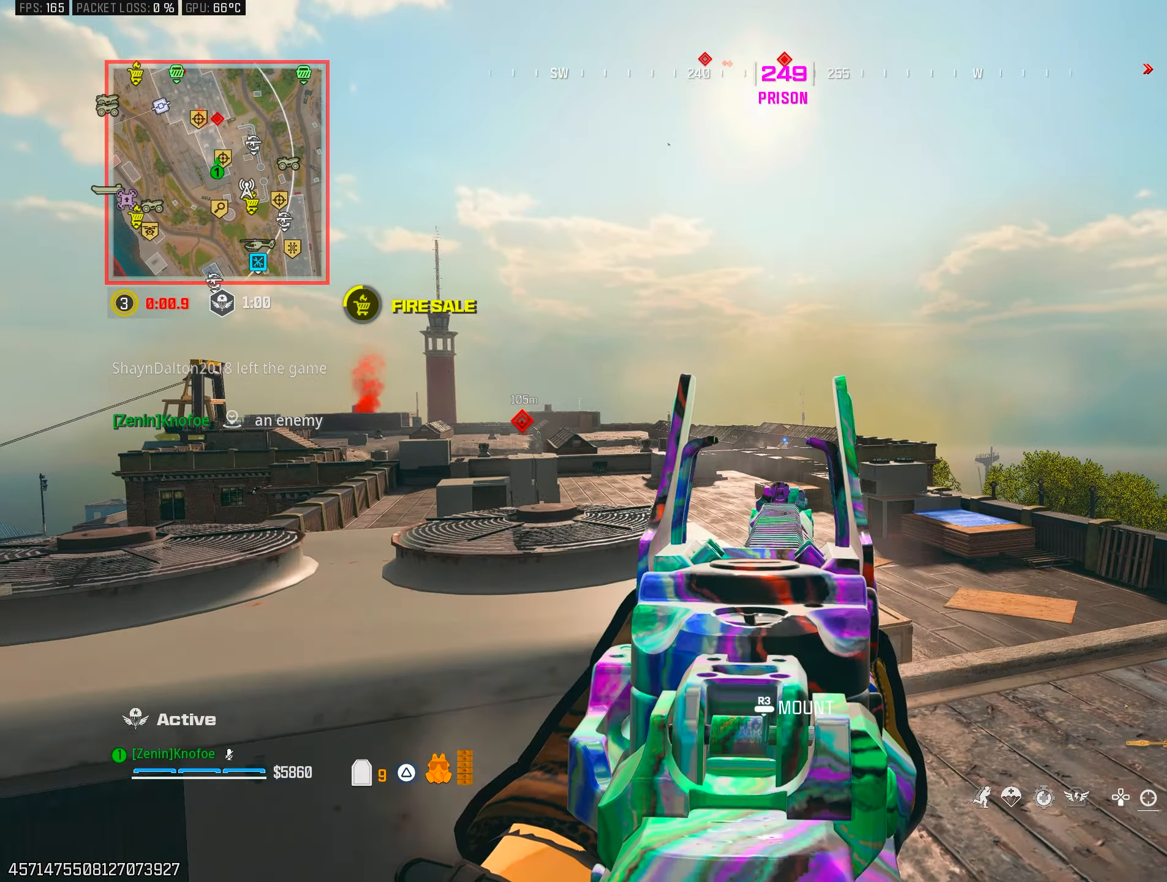
{"buttons": ["L1", "R1"], "left_stick": "left", "right_stick": "down-right", "events": [[33, "left_stick", "left"], [167, "right_stick", "center"], [200, "left_stick", "down"], [267, "left_stick", "right"], [350, "left_stick", "up"], [383, "right_stick", "down-right"], [400, "left_stick", "left"]]}
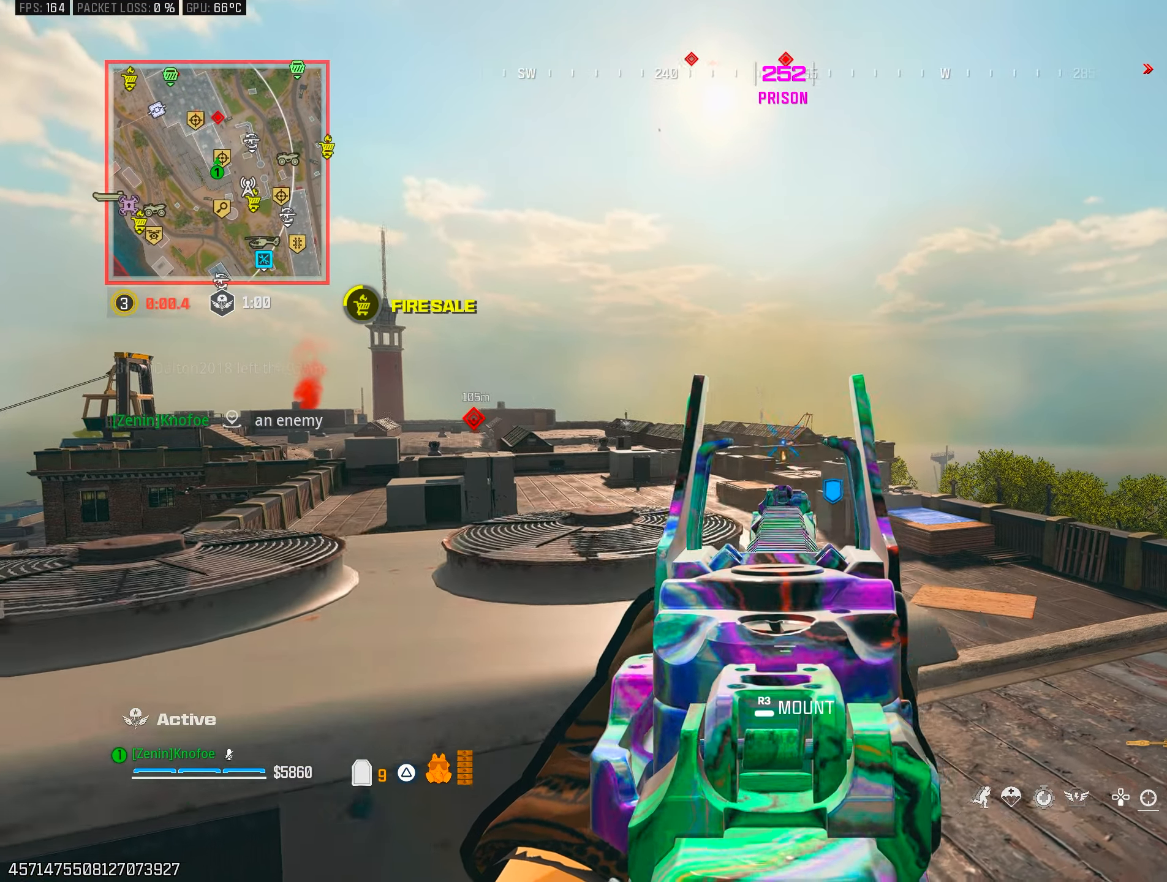
{"buttons": ["L1", "R1"], "left_stick": "left", "right_stick": "right", "events": [[33, "left_stick", "down"], [83, "left_stick", "right"], [200, "right_stick", "center"], [283, "left_stick", "up-right"], [333, "right_stick", "right"], [450, "left_stick", "left"]]}
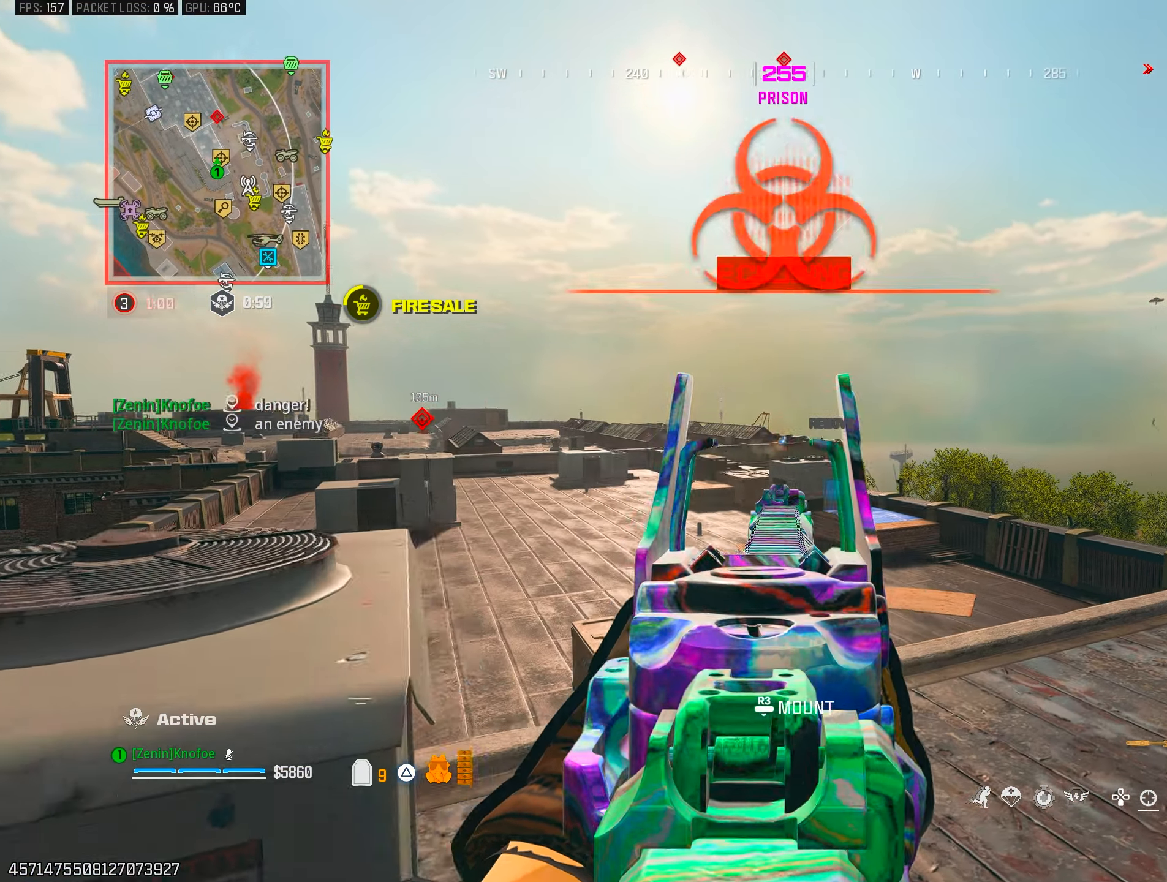
{"buttons": ["L1", "R1"], "left_stick": "left", "right_stick": "center", "events": [[33, "left_stick", "down-left"], [67, "right_stick", "center"], [100, "CIRCLE", "down"], [150, "left_stick", "down"], [200, "CIRCLE", "up"], [250, "left_stick", "down-right"], [450, "left_stick", "left"]]}
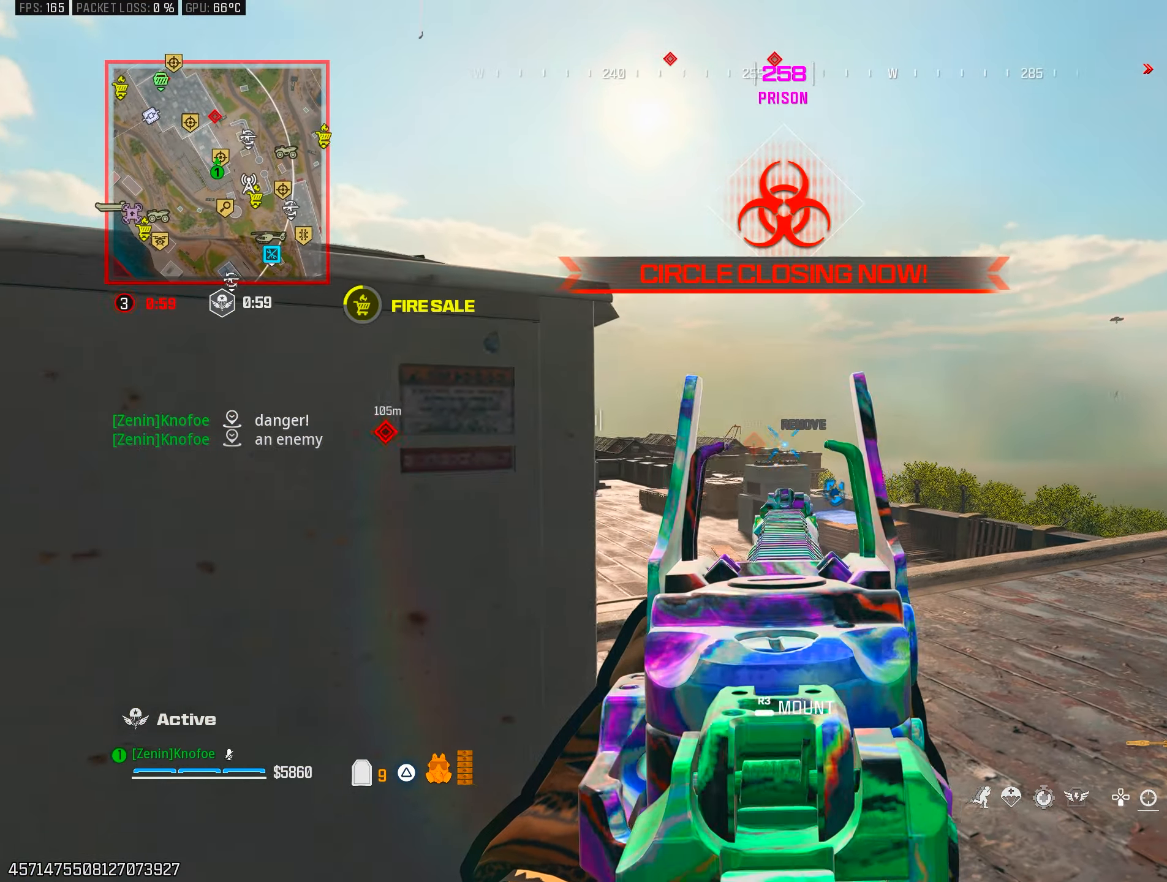
{"buttons": ["L1"], "left_stick": "right", "right_stick": "center", "events": [[17, "right_stick", "down"], [133, "left_stick", "right"], [150, "right_stick", "center"], [250, "left_stick", "left"], [333, "R1", "up"], [383, "left_stick", "down"], [467, "left_stick", "right"]]}
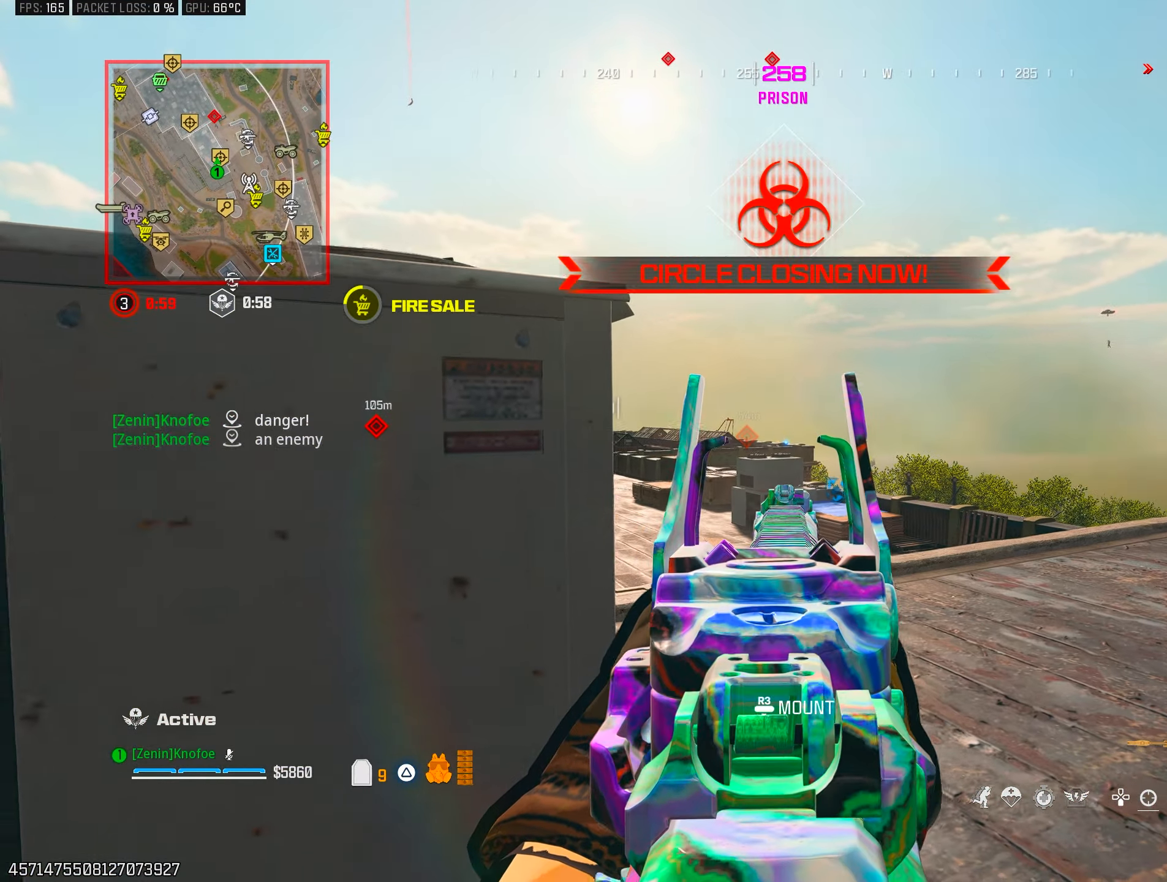
{"buttons": ["L1"], "left_stick": "up-left", "right_stick": "center", "events": [[67, "left_stick", "up"], [117, "left_stick", "left"], [267, "left_stick", "center"], [350, "left_stick", "up-right"], [483, "left_stick", "up-left"]]}
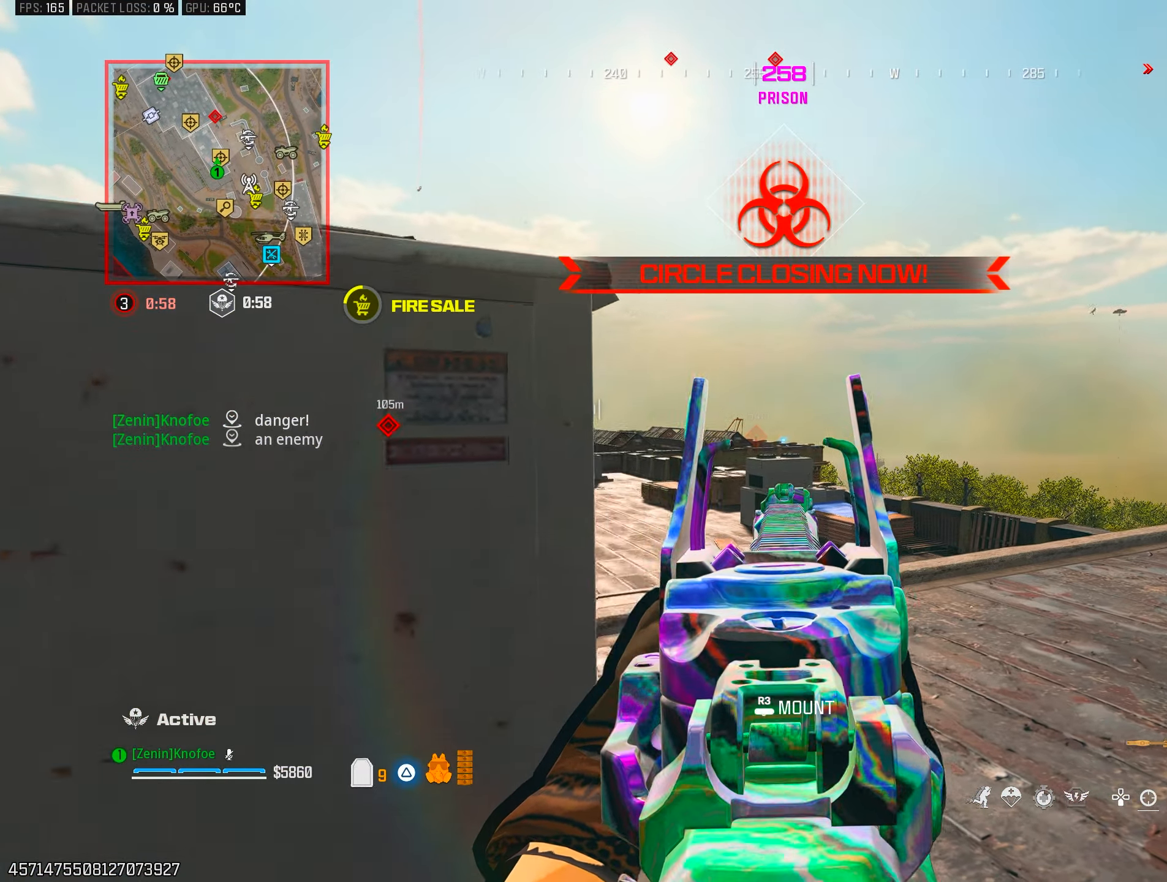
{"buttons": ["L1"], "left_stick": "center", "right_stick": "center", "events": [[67, "left_stick", "down-left"], [133, "left_stick", "right"], [233, "left_stick", "up-left"], [367, "left_stick", "right"], [450, "left_stick", "center"]]}
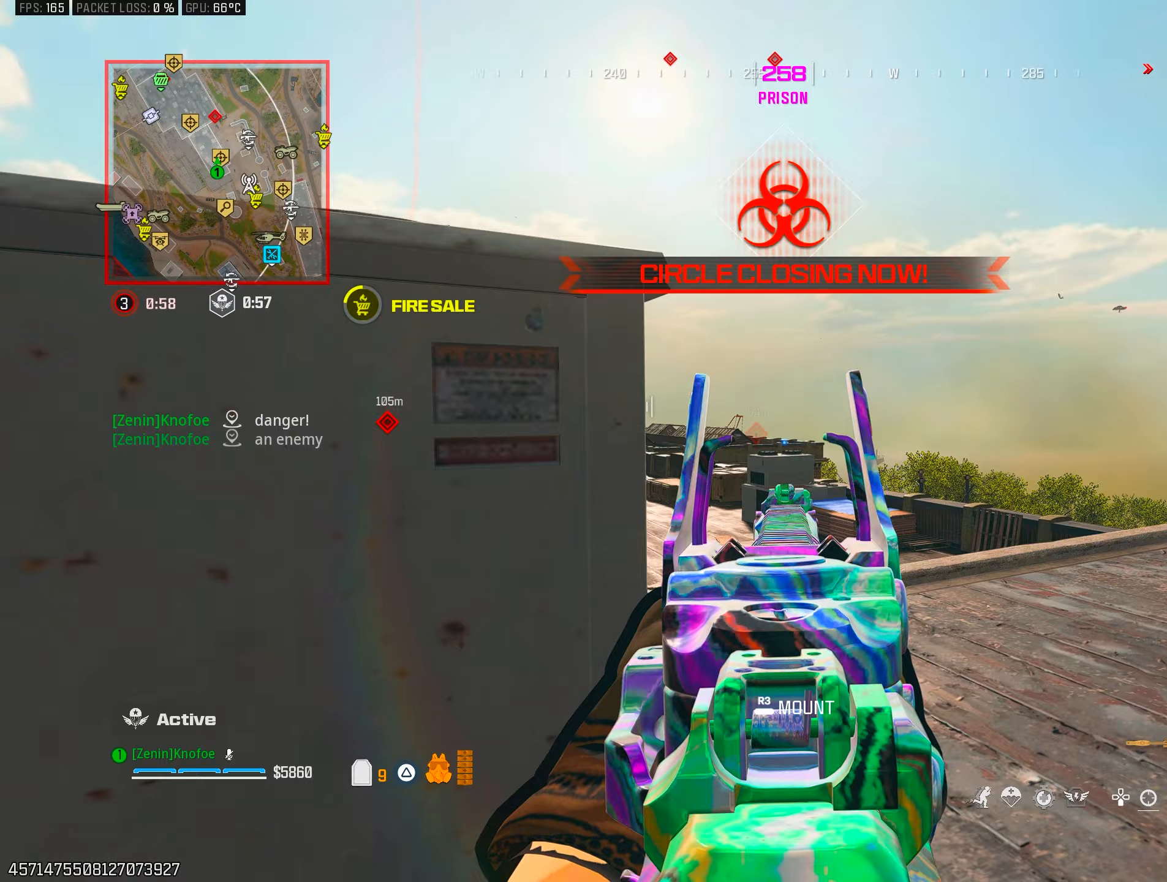
{"buttons": ["L1", "R1"], "left_stick": "left", "right_stick": "center", "events": [[83, "left_stick", "up-right"], [200, "R1", "down"], [233, "left_stick", "up-left"], [317, "right_stick", "down"], [400, "left_stick", "right"], [400, "right_stick", "center"], [500, "left_stick", "left"]]}
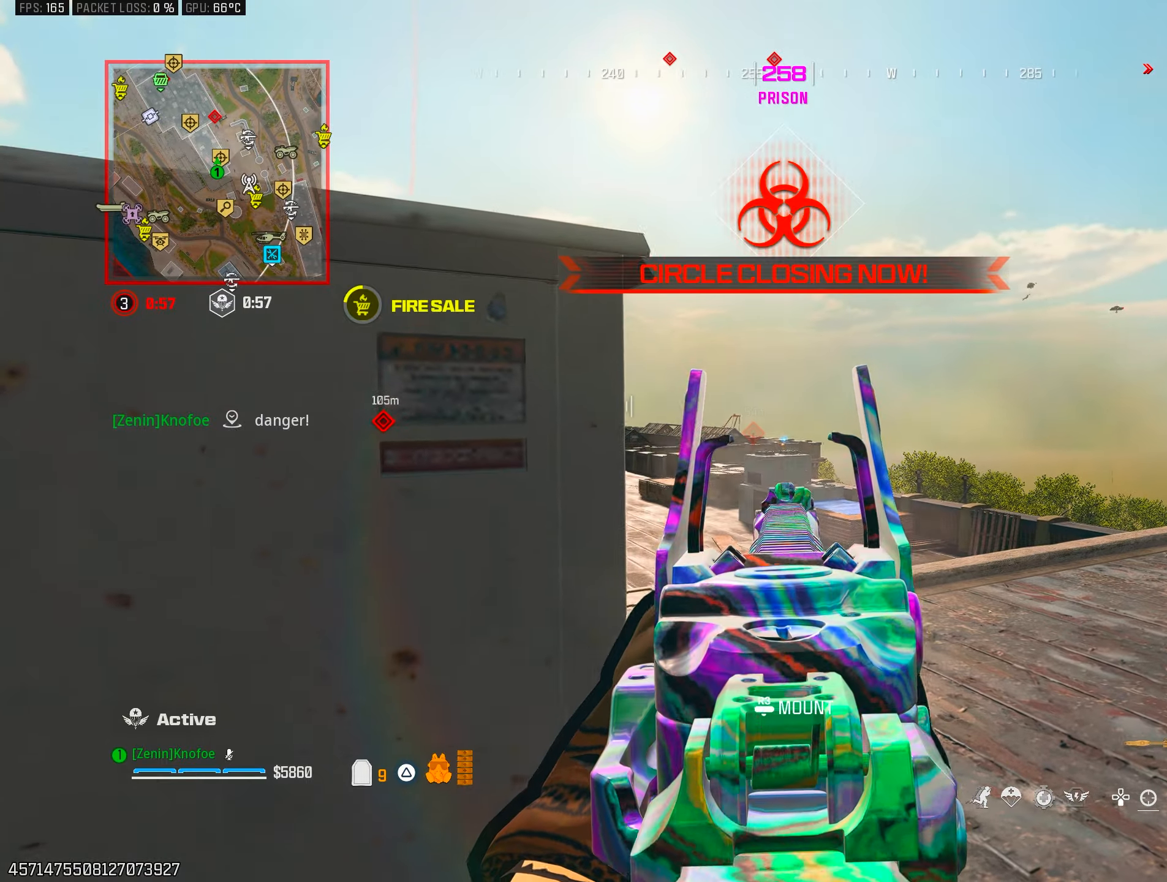
{"buttons": ["L1", "R1"], "left_stick": "right", "right_stick": "center", "events": [[50, "left_stick", "center"], [200, "left_stick", "left"], [350, "left_stick", "up-right"], [417, "left_stick", "right"]]}